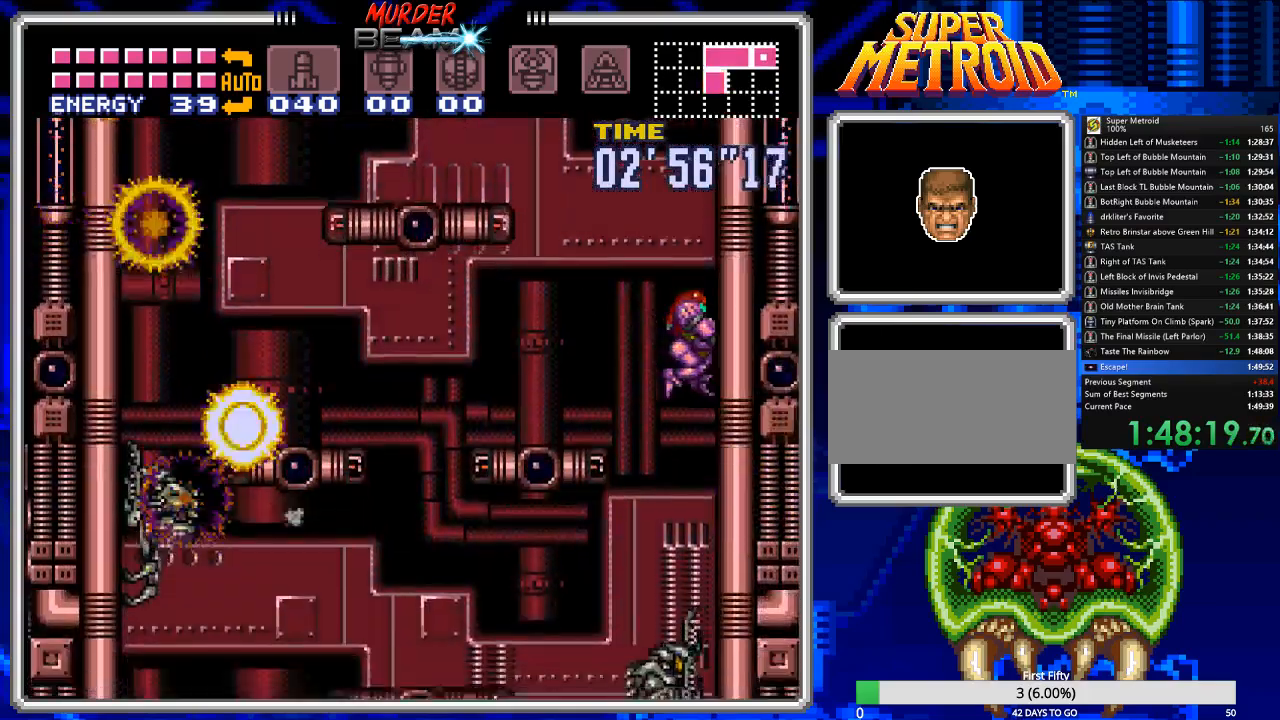
Gameplay with a controller (Nintendo layout); each line is a JSON object with the inputs held at the frame after it. "events" lists button and stick changes between this image and that frame as [ms after this image, input, new state], when the widget could be followed in between. Not read: L3 R3 SELECT.
{"buttons": ["B", "DPAD_RIGHT"], "events": [[183, "X", "down"], [250, "X", "up"], [283, "DPAD_DOWN", "up"]]}
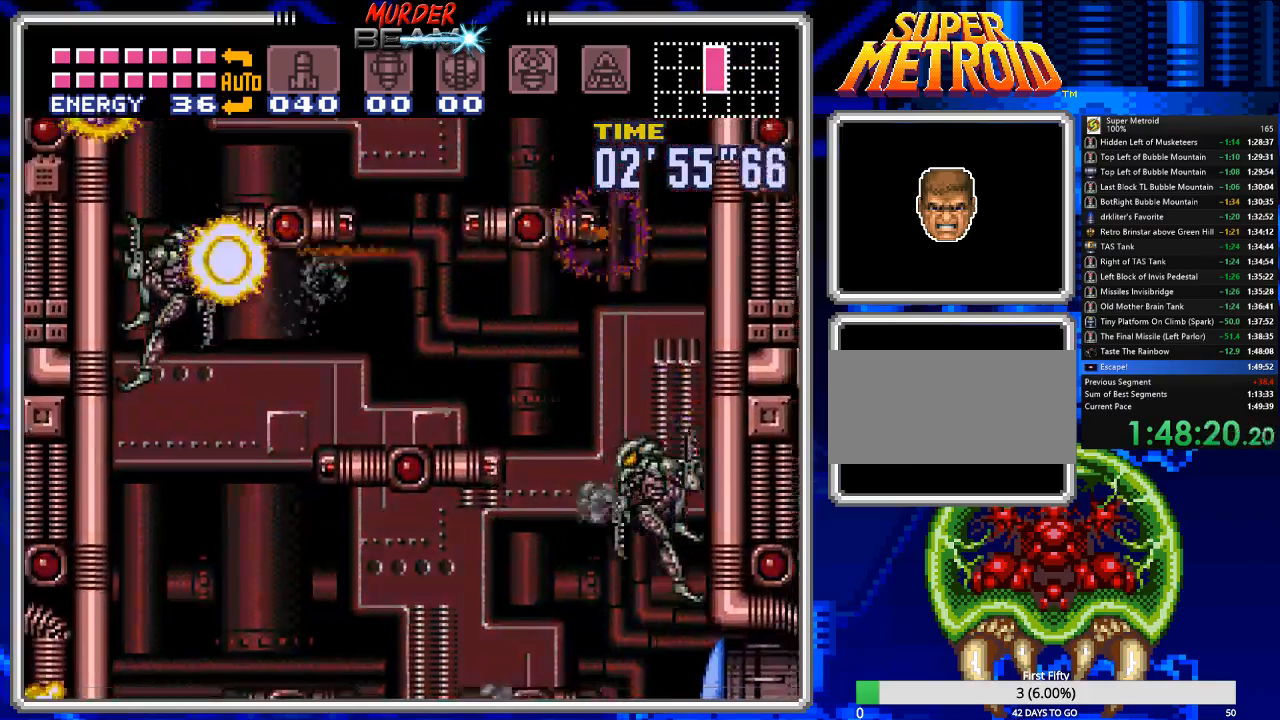
{"buttons": ["B", "DPAD_RIGHT"], "events": [[200, "DPAD_DOWN", "down"], [200, "X", "down"], [233, "DPAD_DOWN", "up"], [267, "X", "up"], [367, "X", "down"], [433, "X", "up"]]}
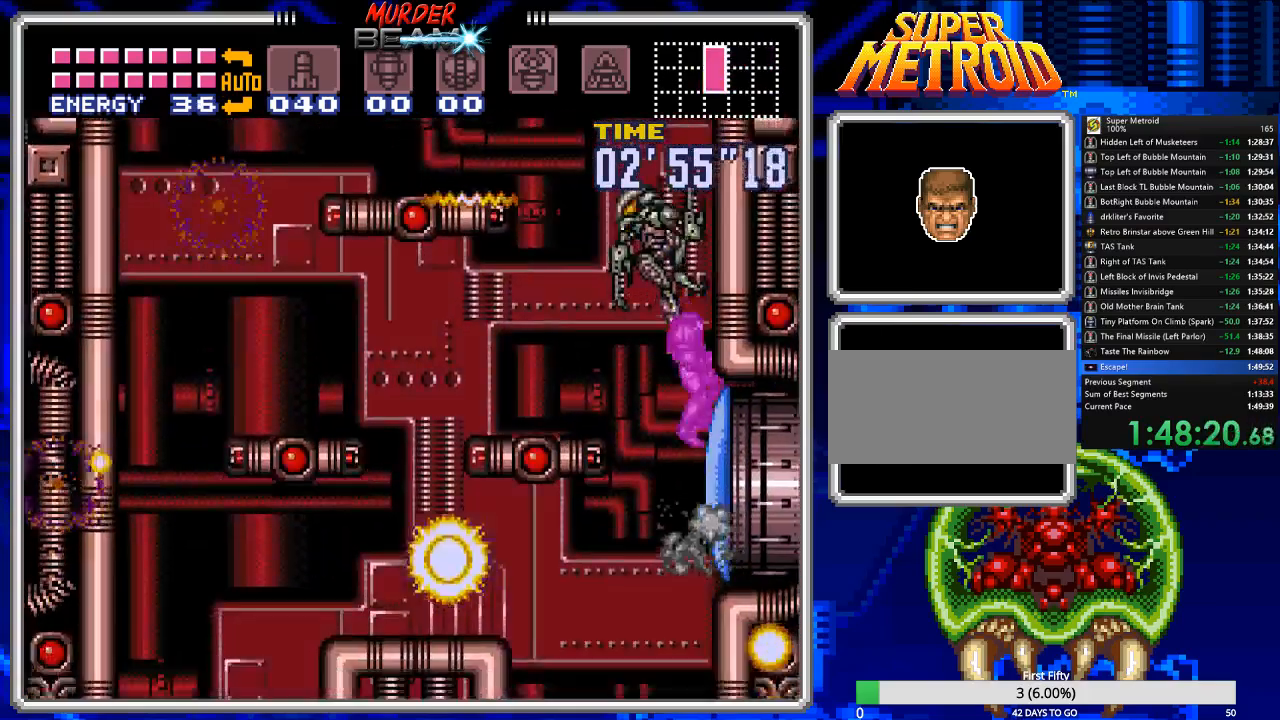
{"buttons": ["B", "DPAD_RIGHT"], "events": [[167, "X", "down"], [250, "X", "up"]]}
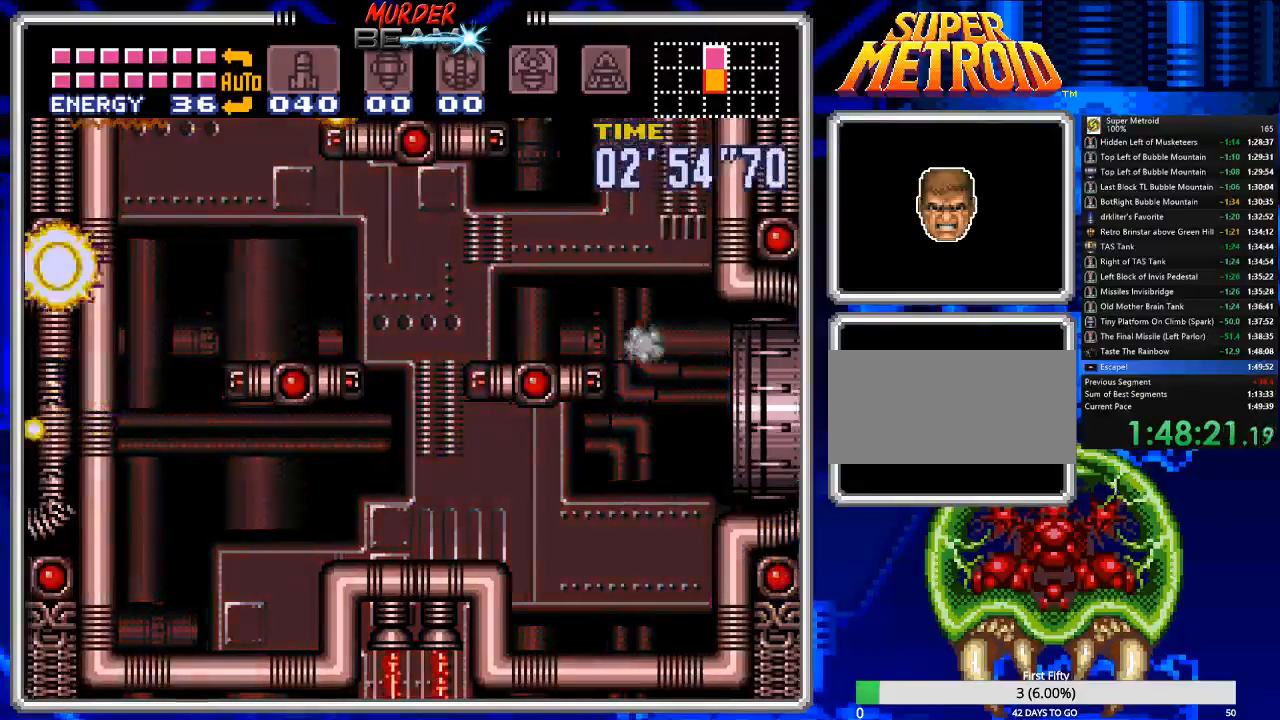
{"buttons": ["B", "DPAD_RIGHT"], "events": [[17, "A", "down"], [283, "A", "up"]]}
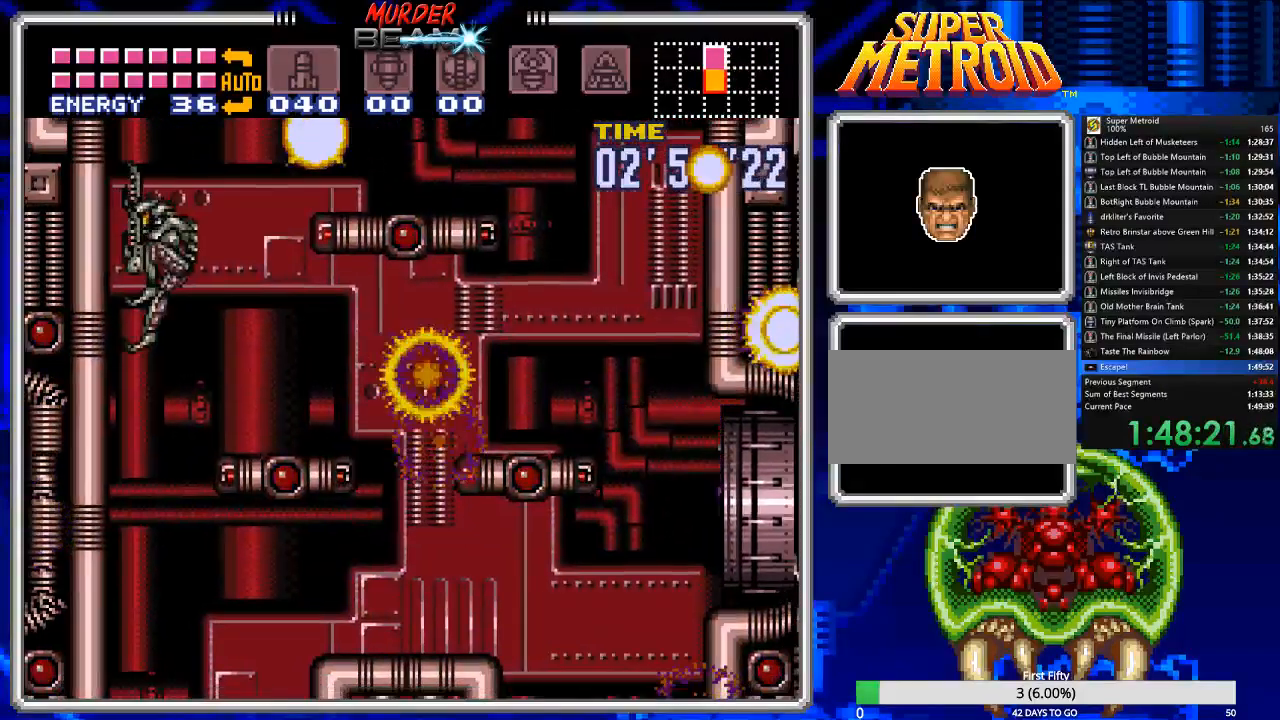
{"buttons": ["B", "DPAD_RIGHT"], "events": [[333, "DPAD_RIGHT", "up"], [433, "DPAD_RIGHT", "down"]]}
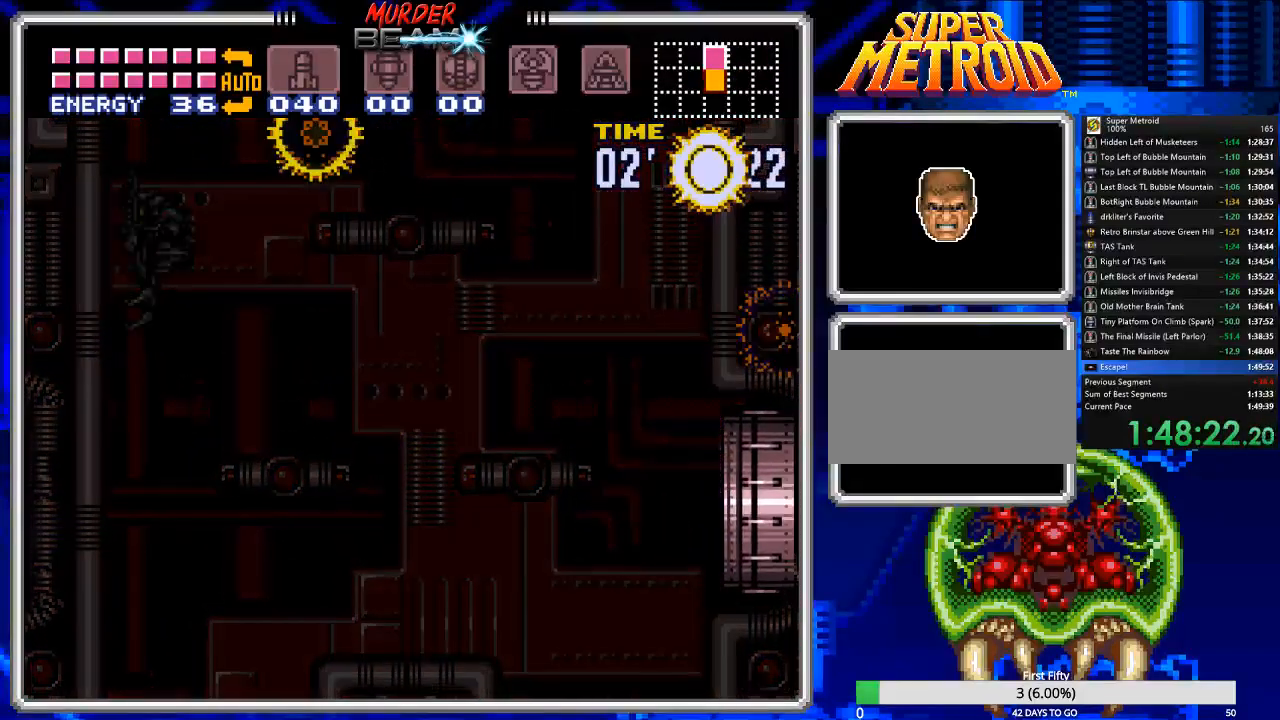
{"buttons": ["B", "DPAD_RIGHT"], "events": []}
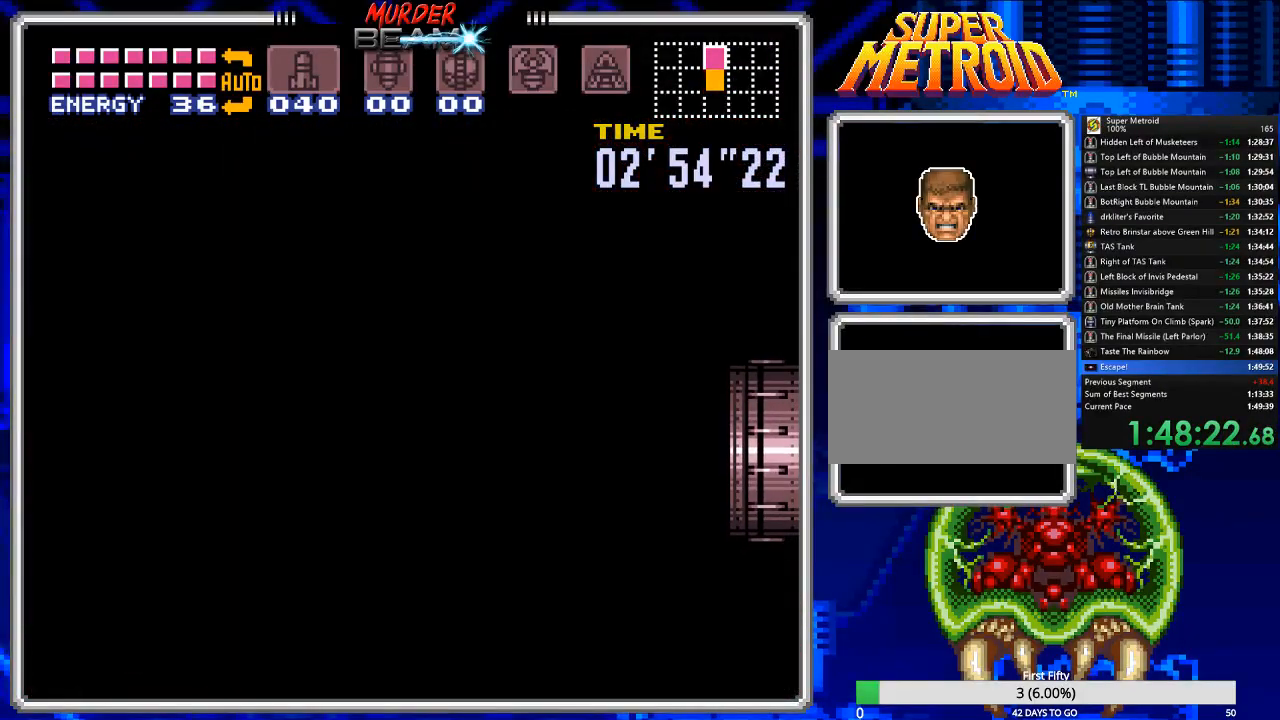
{"buttons": ["B", "DPAD_RIGHT"], "events": []}
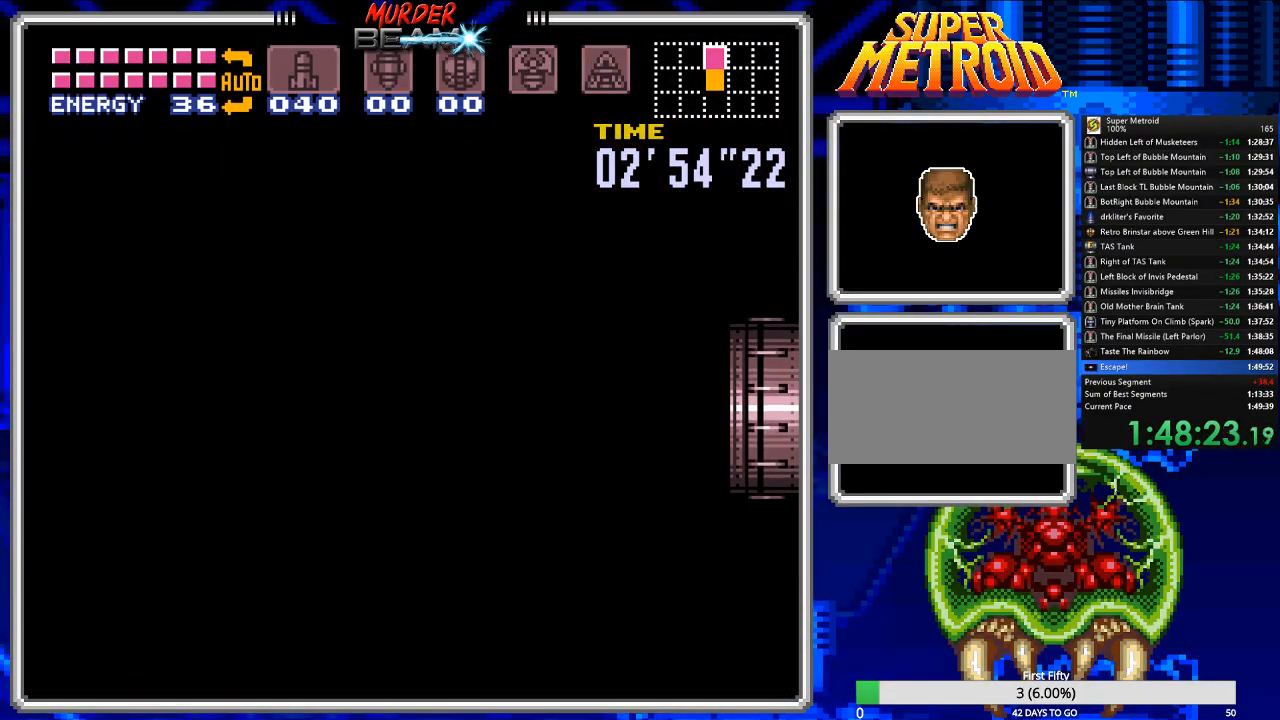
{"buttons": ["B", "DPAD_RIGHT"], "events": []}
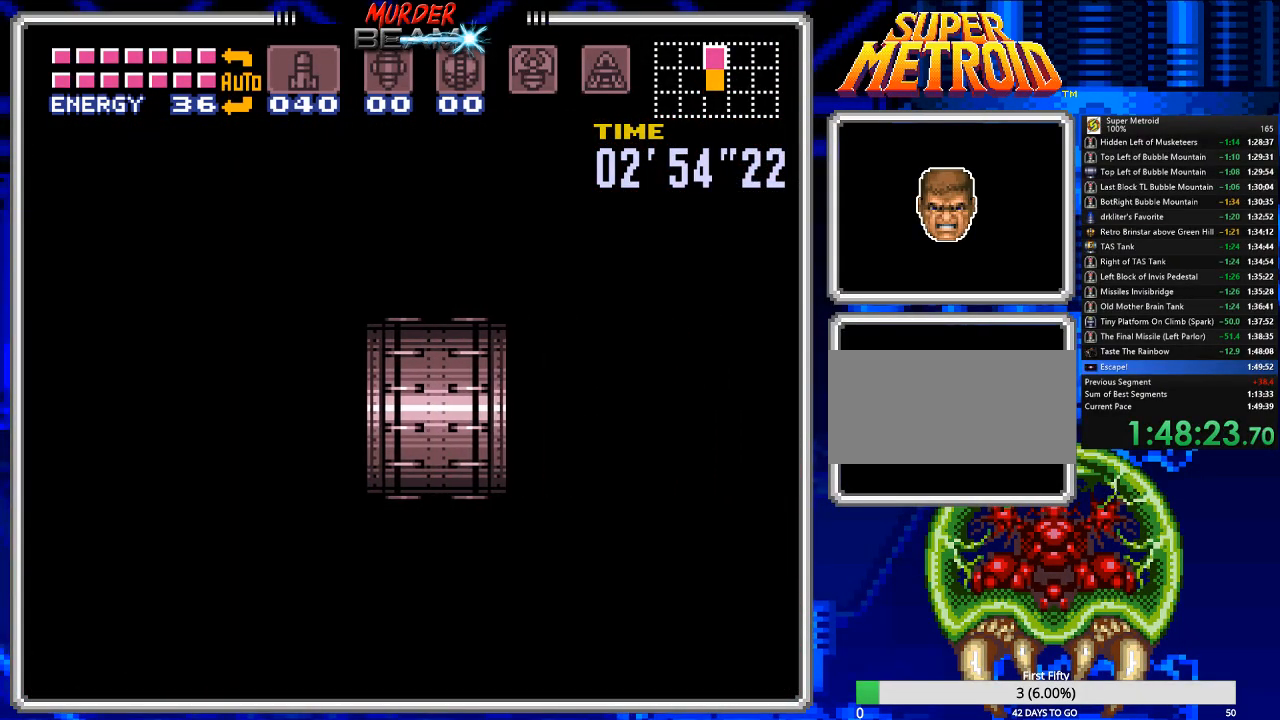
{"buttons": ["B", "DPAD_RIGHT"], "events": []}
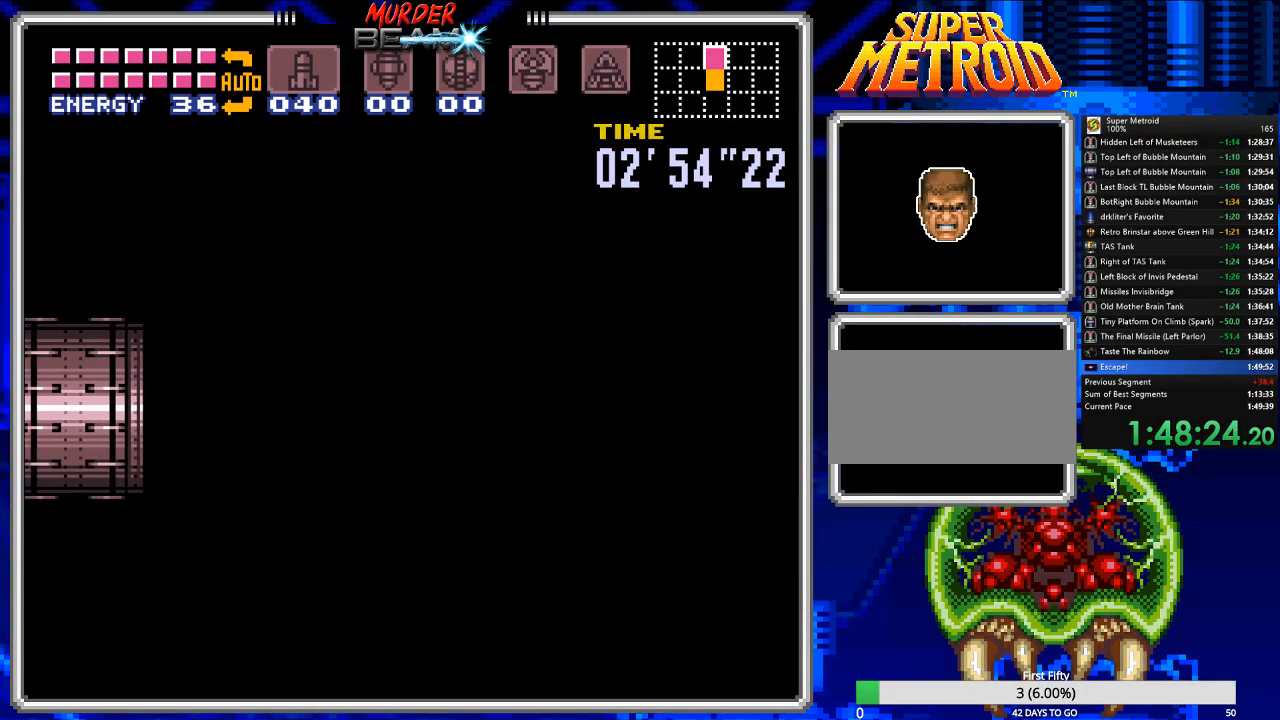
{"buttons": ["B", "DPAD_RIGHT"], "events": []}
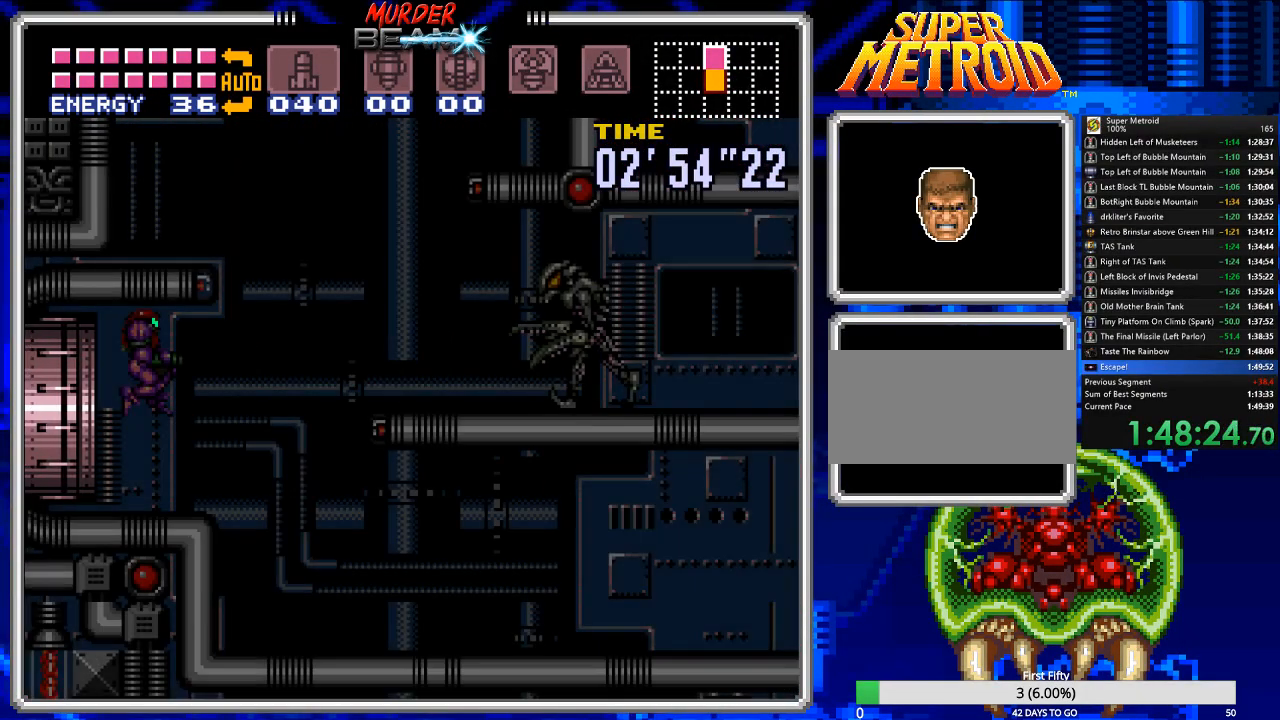
{"buttons": ["B", "DPAD_RIGHT"], "events": []}
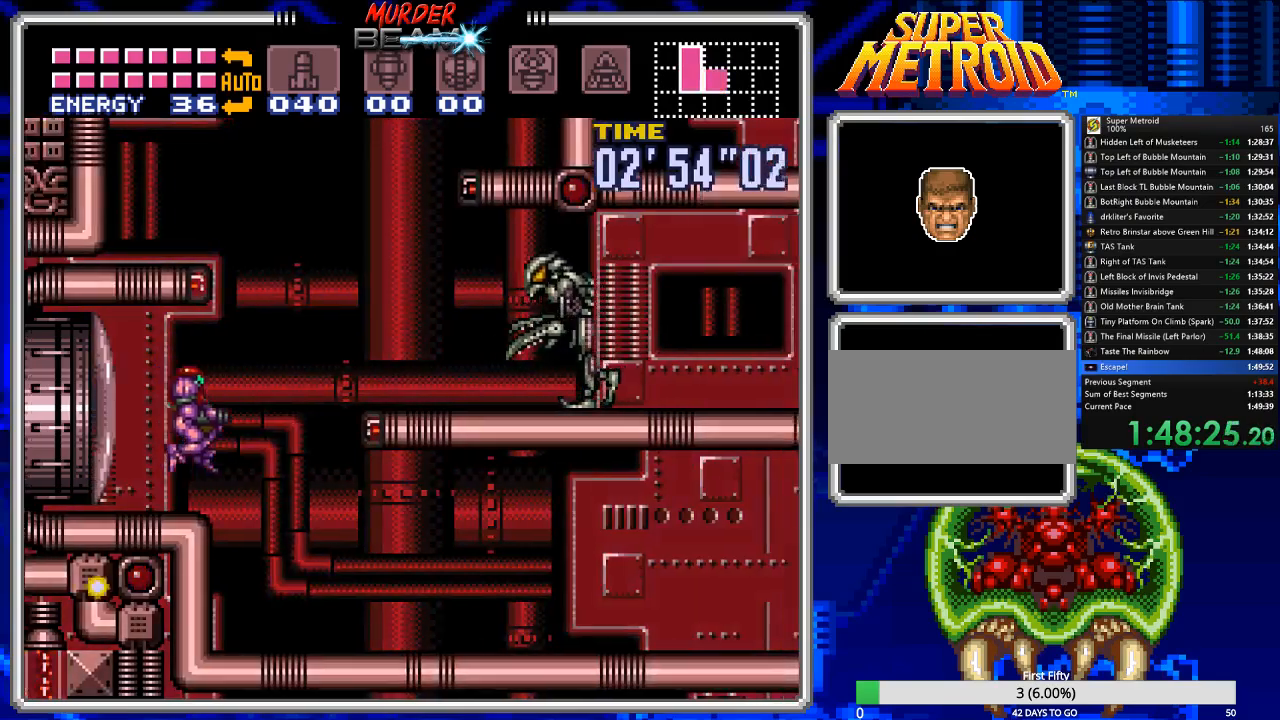
{"buttons": ["B", "DPAD_RIGHT"], "events": []}
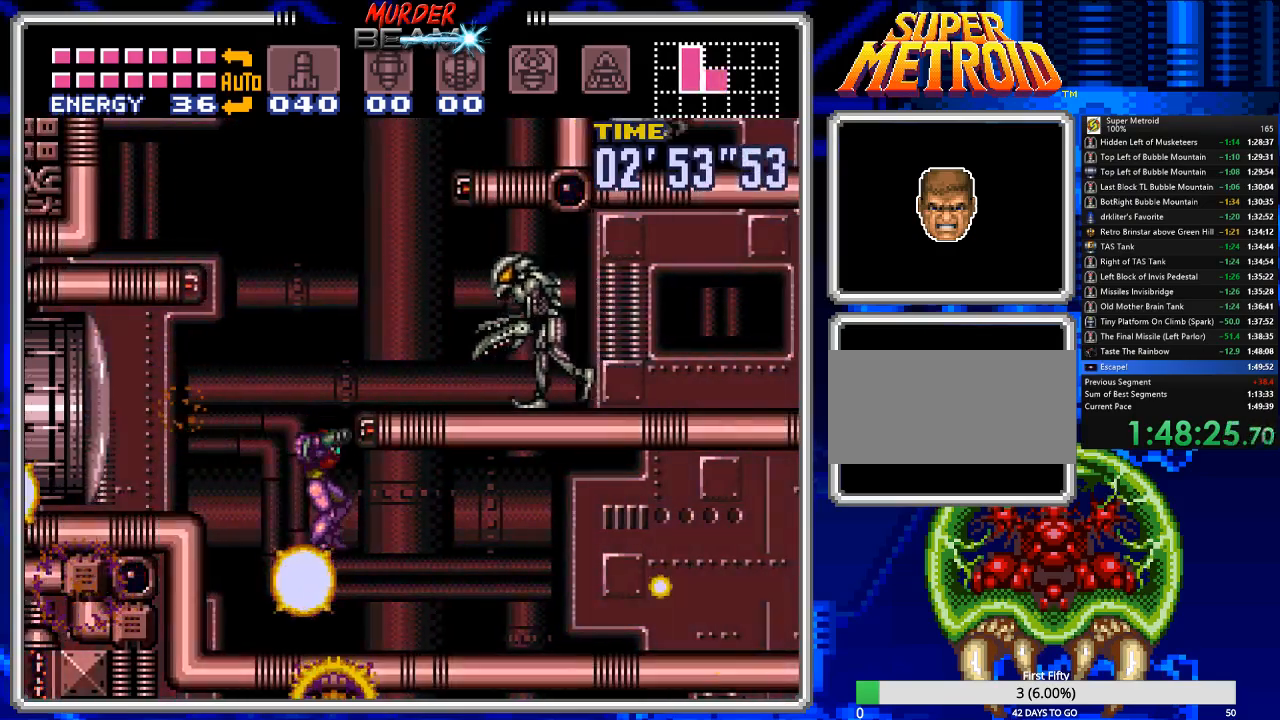
{"buttons": ["B", "DPAD_RIGHT"], "events": []}
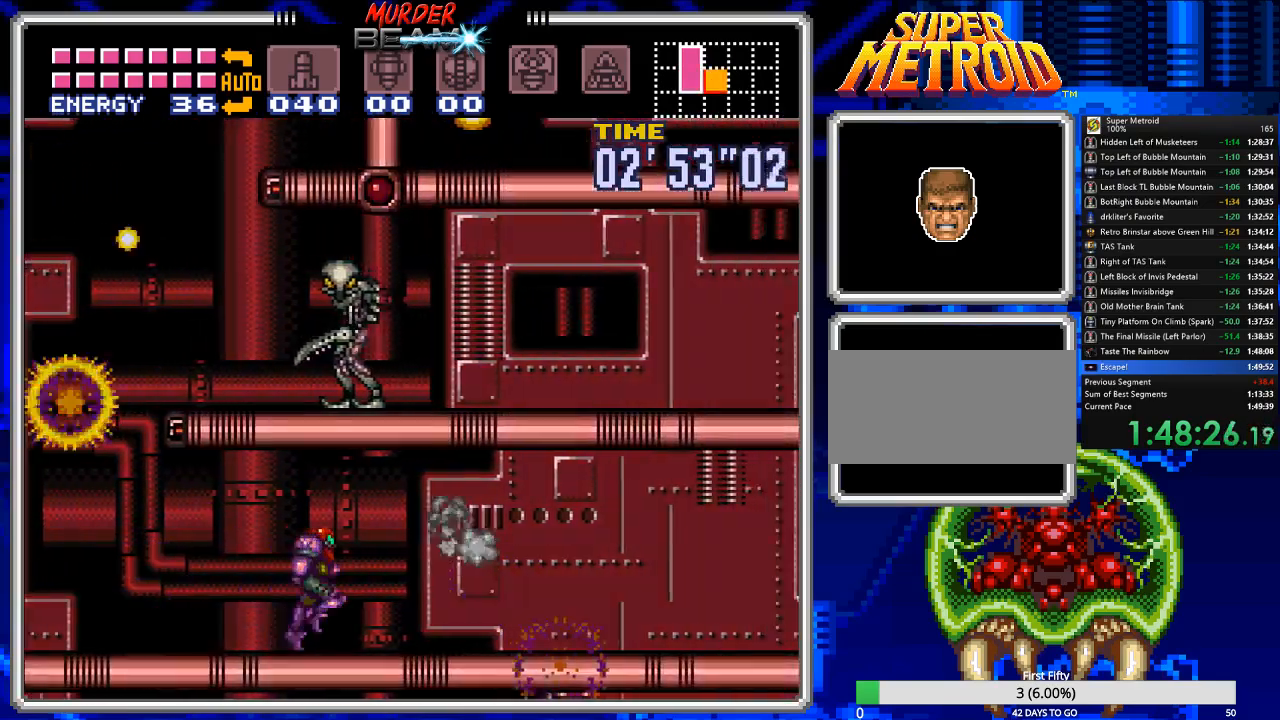
{"buttons": ["B", "DPAD_RIGHT"], "events": []}
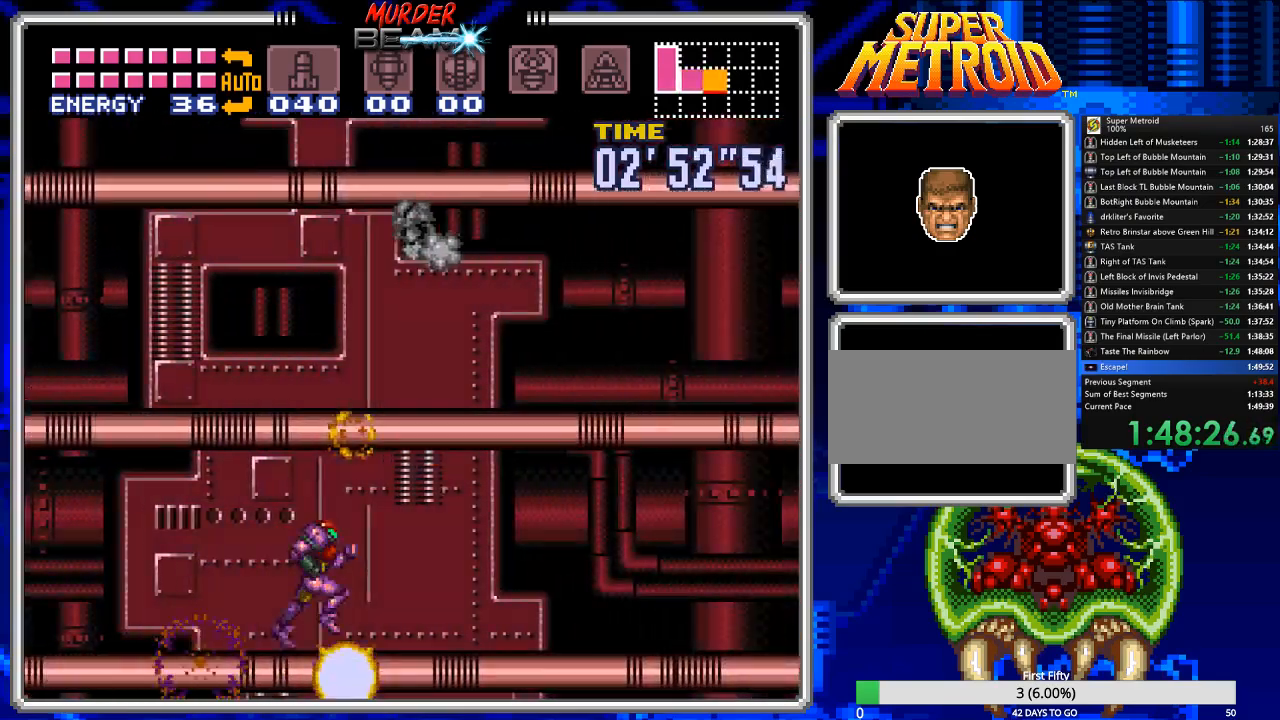
{"buttons": ["B", "DPAD_RIGHT"], "events": []}
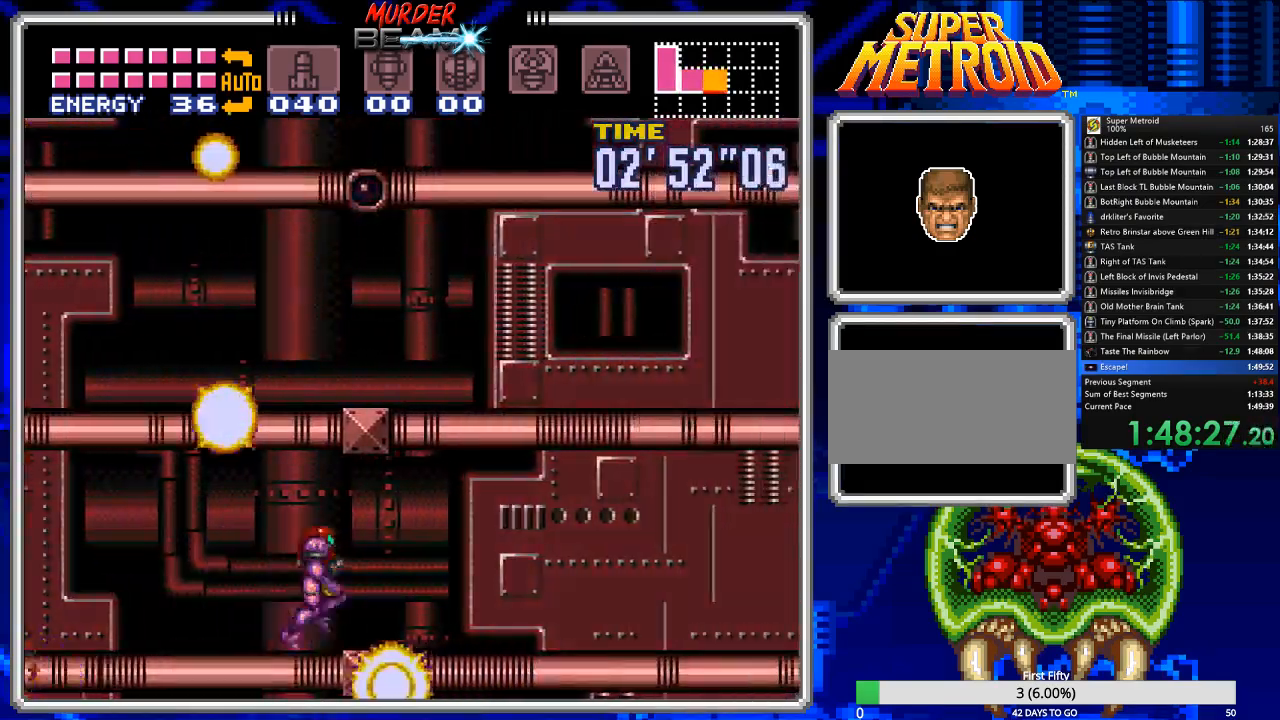
{"buttons": ["B", "DPAD_RIGHT"], "events": []}
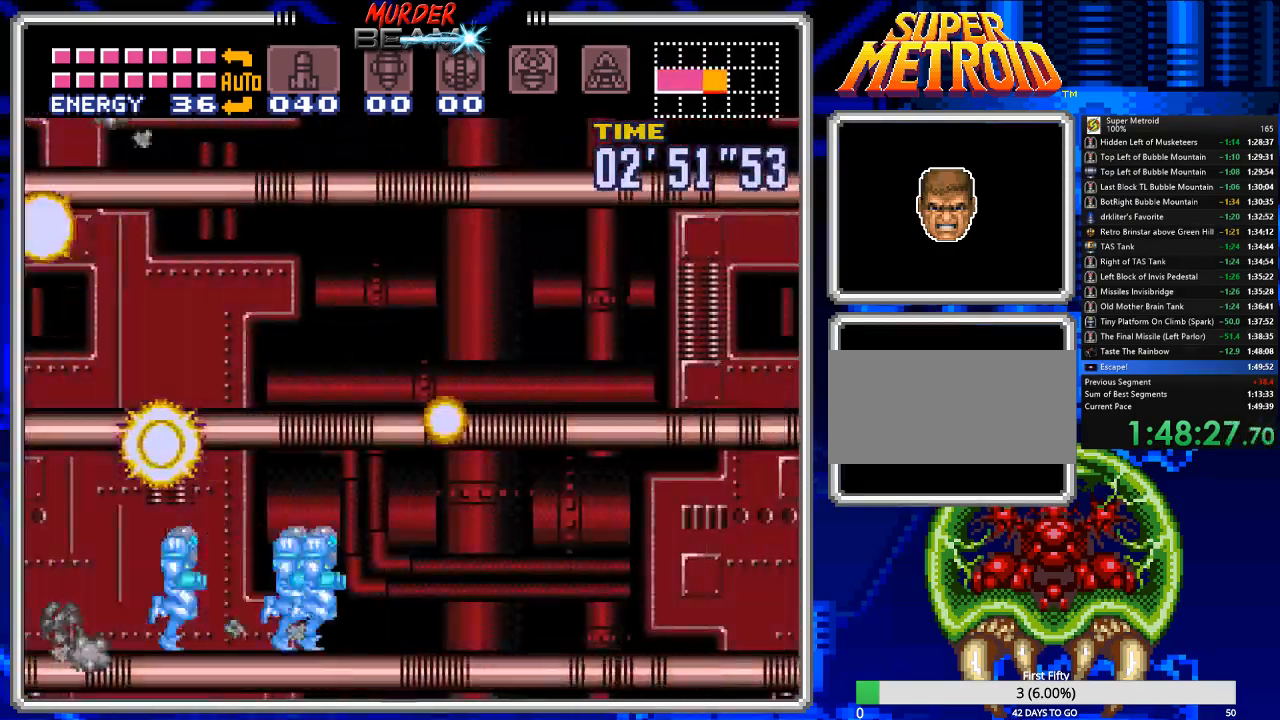
{"buttons": ["B", "DPAD_RIGHT"], "events": [[400, "DPAD_DOWN", "down"], [467, "DPAD_DOWN", "up"]]}